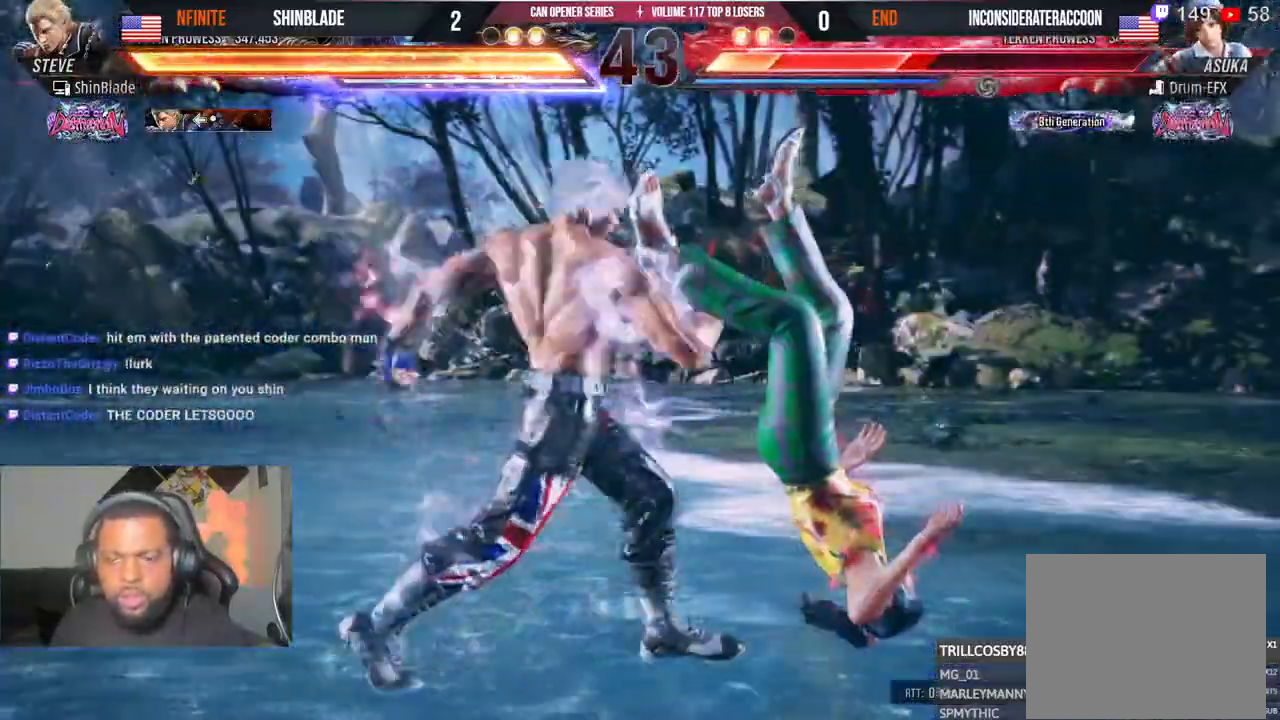
Gameplay with a controller (PlayStation layout); each line is a JSON object with the inputs held at the frame after it (dt_ms = milliseconds from this image to that frame). "events" lists button and stick changes between this image and that frame as [ms after this image, input, new state], when the widget could be followed in between. Not read: L1 R1.
{"dt_ms": 500, "buttons": ["DPAD_UP", "DPAD_LEFT"], "left_stick": "center", "right_stick": "center"}
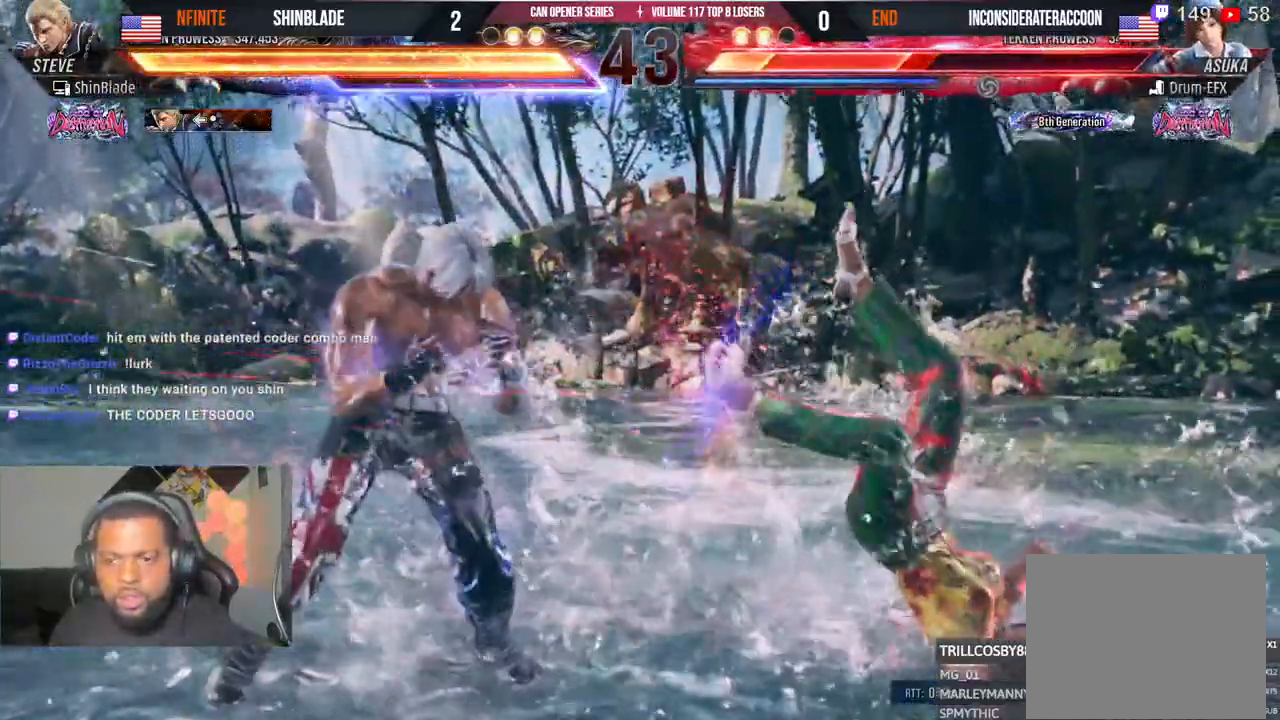
{"dt_ms": 500, "buttons": ["DPAD_LEFT"], "left_stick": "center", "right_stick": "center", "events": [[67, "TRIANGLE", "down"], [150, "DPAD_UP", "up"], [167, "TRIANGLE", "up"]]}
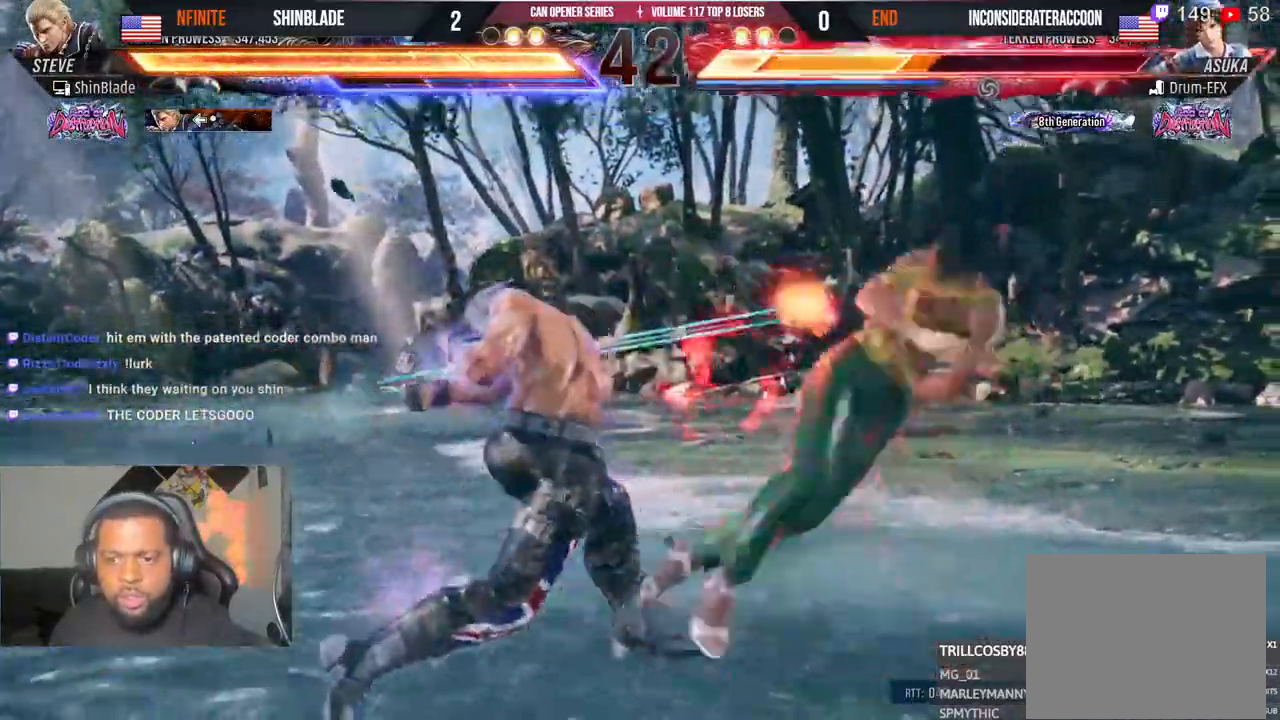
{"dt_ms": 1000, "buttons": ["SQUARE", "TRIANGLE", "DPAD_RIGHT"], "left_stick": "center", "right_stick": "center"}
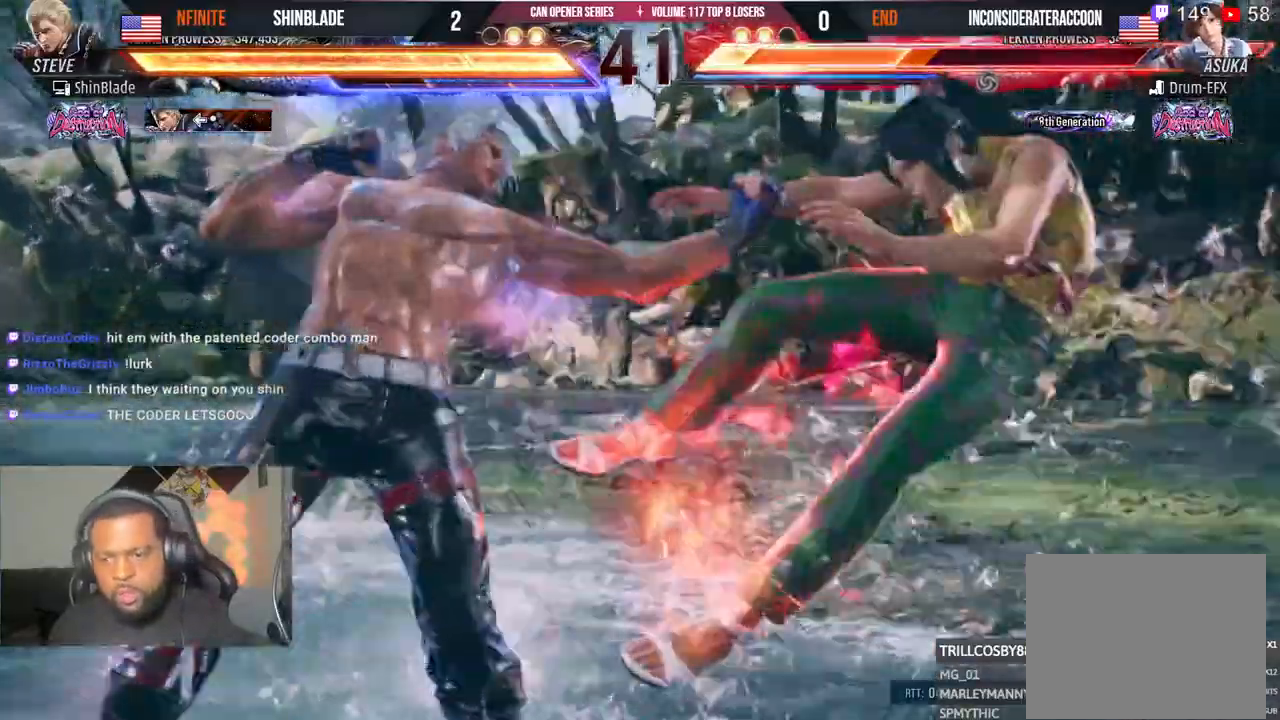
{"dt_ms": 500, "buttons": ["SQUARE", "TRIANGLE", "DPAD_RIGHT"], "left_stick": "center", "right_stick": "center", "events": [[17, "SQUARE", "up"], [33, "TRIANGLE", "up"], [50, "TRIANGLE", "down"], [67, "SQUARE", "down"], [300, "SQUARE", "up"], [367, "SQUARE", "down"]]}
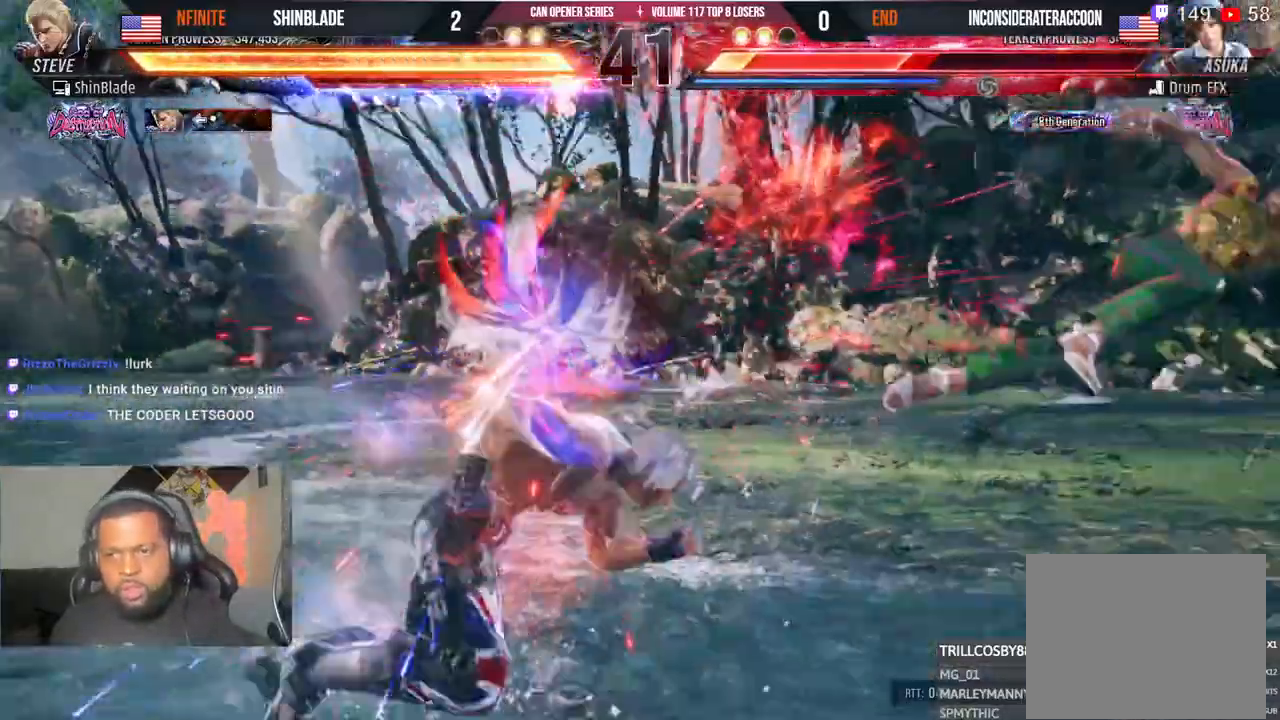
{"dt_ms": 500, "buttons": ["DPAD_RIGHT"], "left_stick": "center", "right_stick": "center"}